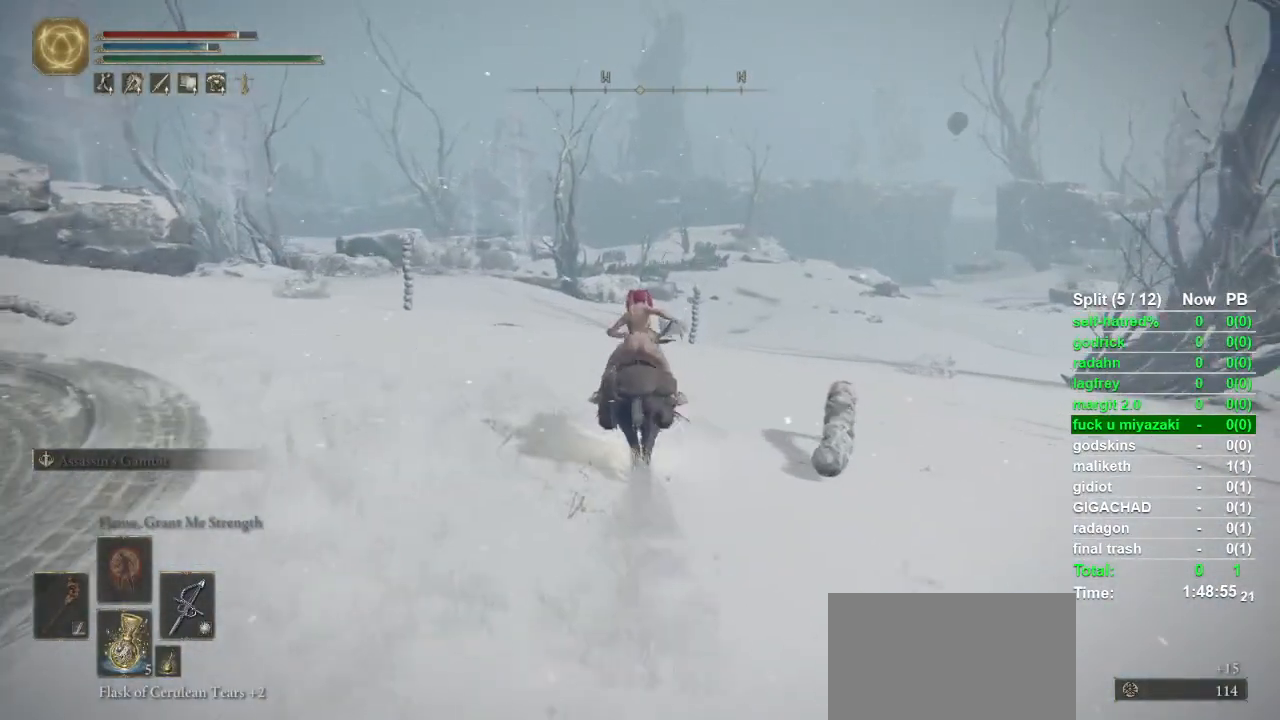
Gameplay with a controller (PlayStation layout); each line is a JSON object with the inputs held at the frame after it. "events" lists button and stick changes between this image and that frame as [ms after this image, input, new state], when the widget could be followed in between.
{"buttons": [], "left_stick": "up", "right_stick": "center", "events": []}
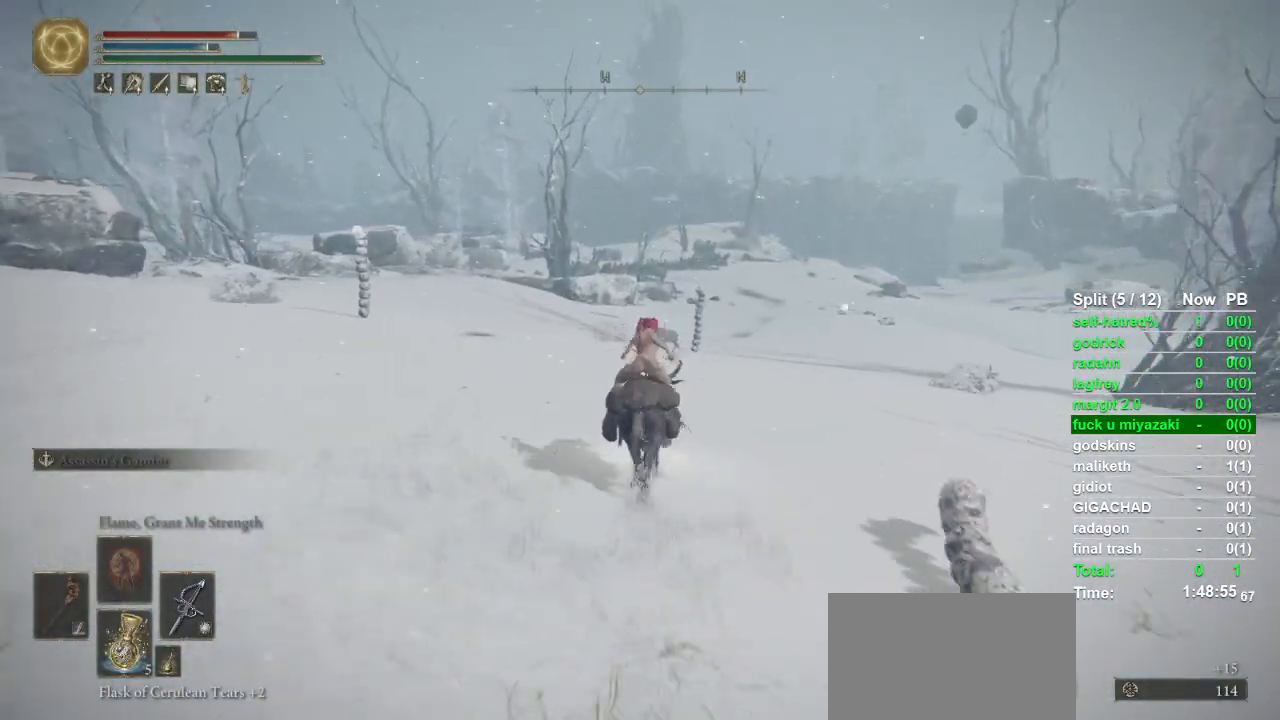
{"buttons": [], "left_stick": "up", "right_stick": "center", "events": []}
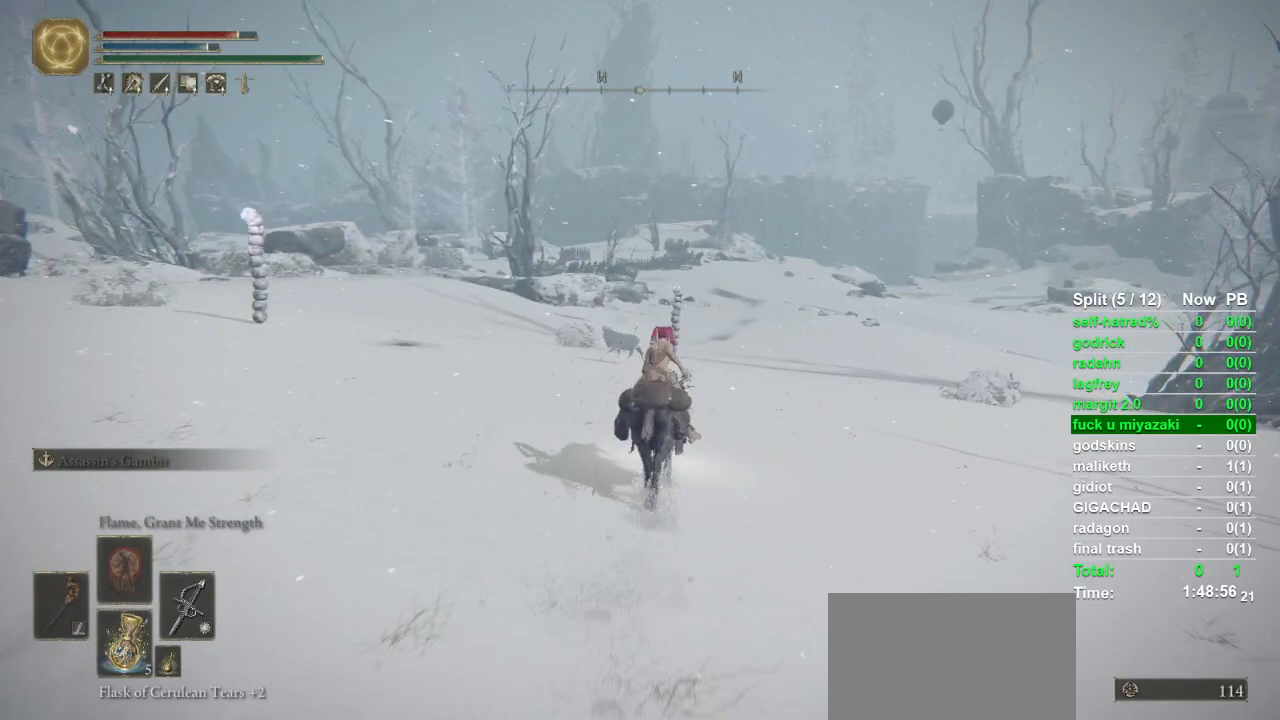
{"buttons": [], "left_stick": "up", "right_stick": "center", "events": []}
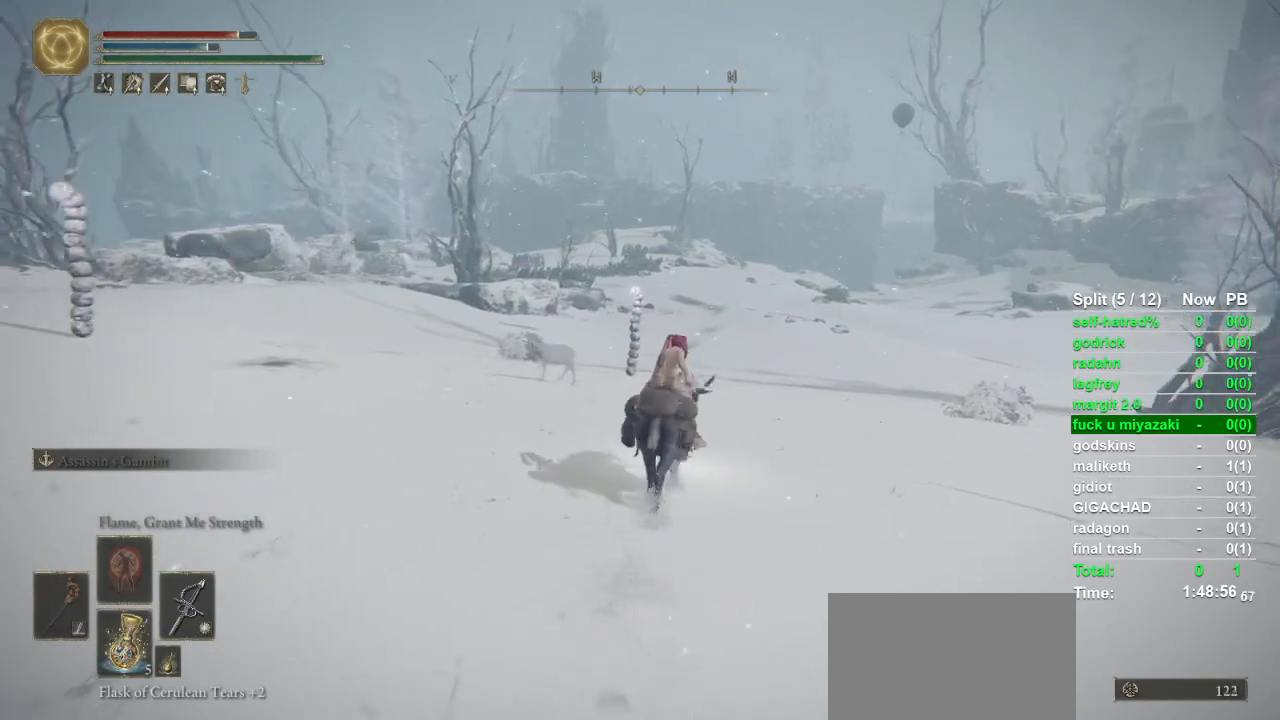
{"buttons": [], "left_stick": "up", "right_stick": "center", "events": []}
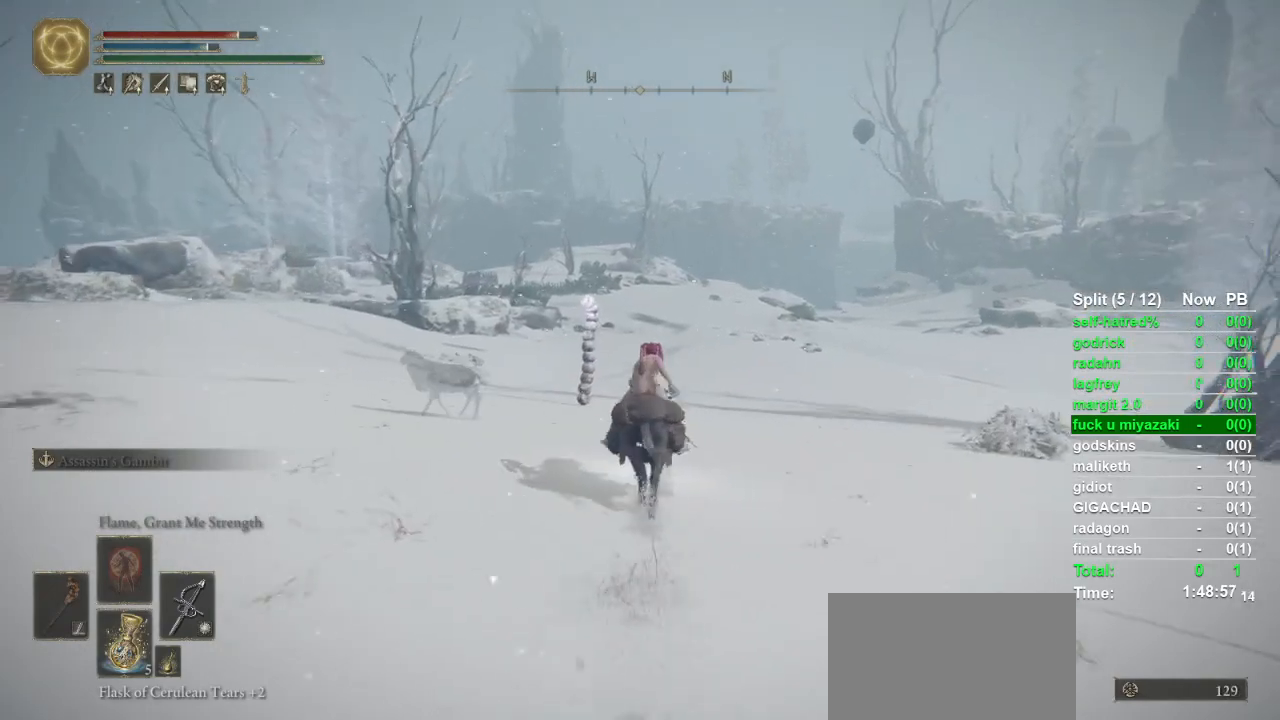
{"buttons": [], "left_stick": "up", "right_stick": "center", "events": [[300, "CIRCLE", "down"], [433, "CIRCLE", "up"]]}
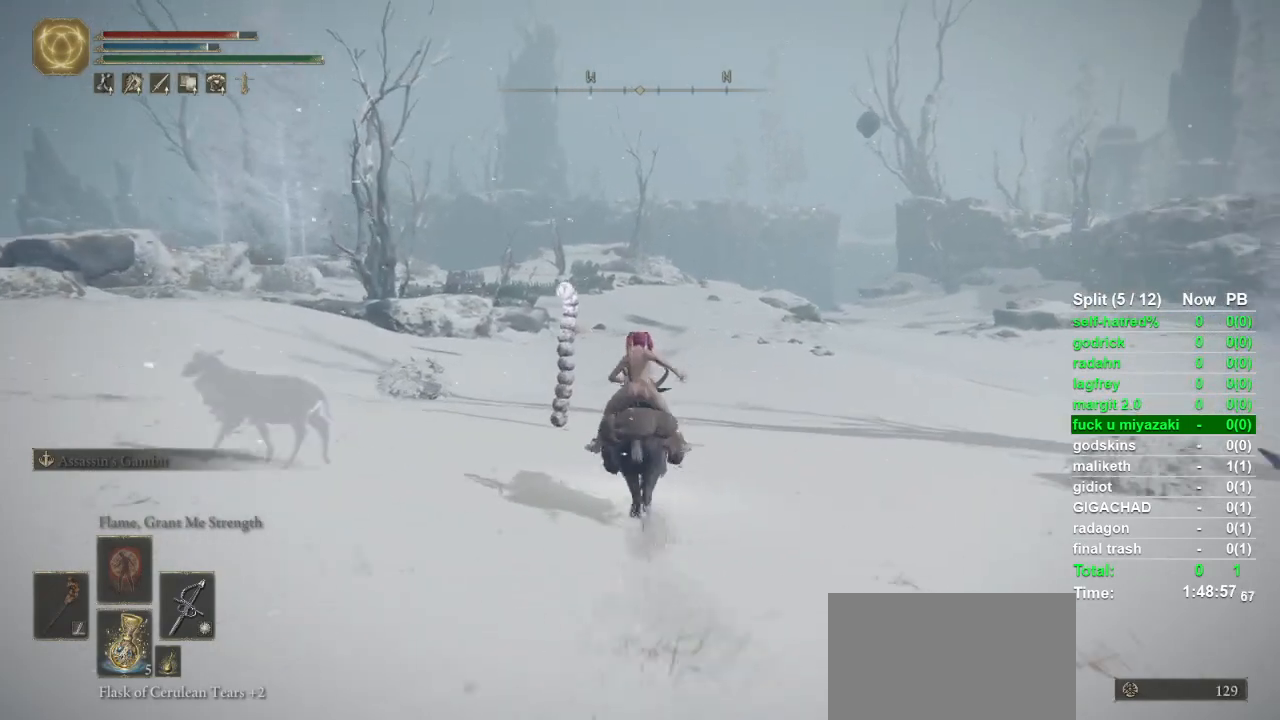
{"buttons": [], "left_stick": "up", "right_stick": "center", "events": []}
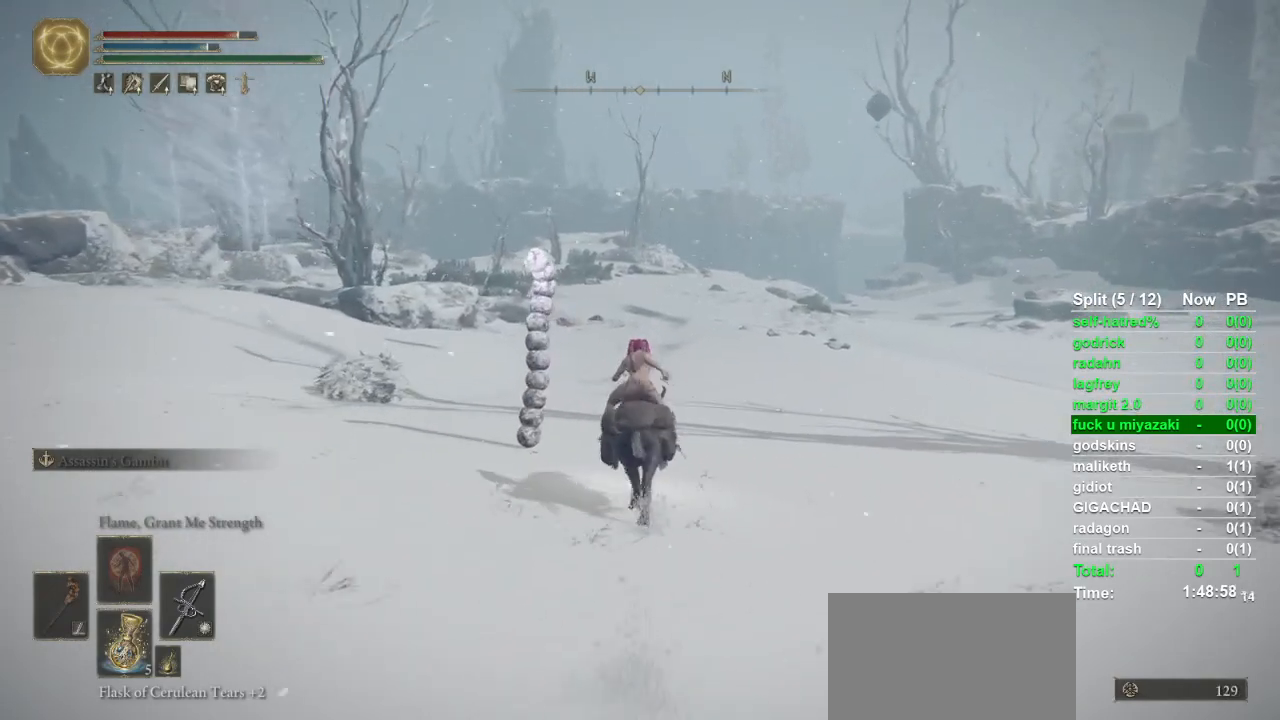
{"buttons": [], "left_stick": "up", "right_stick": "center", "events": []}
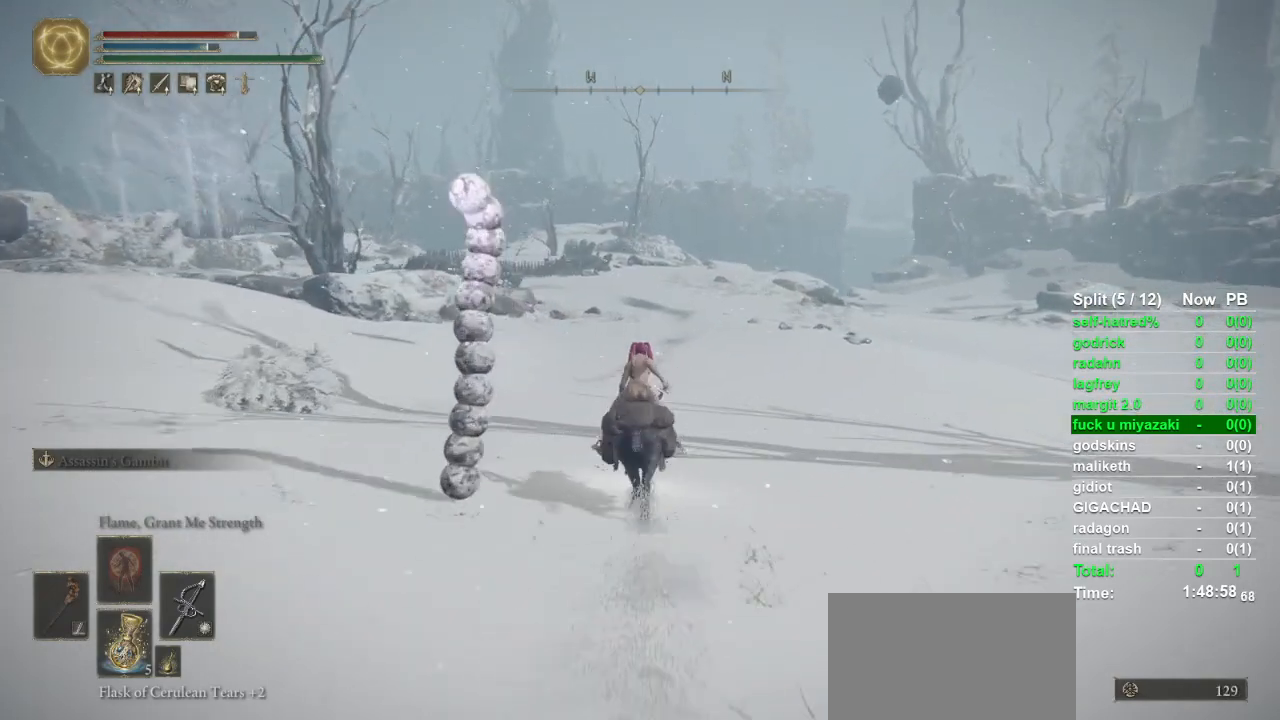
{"buttons": [], "left_stick": "up", "right_stick": "center", "events": []}
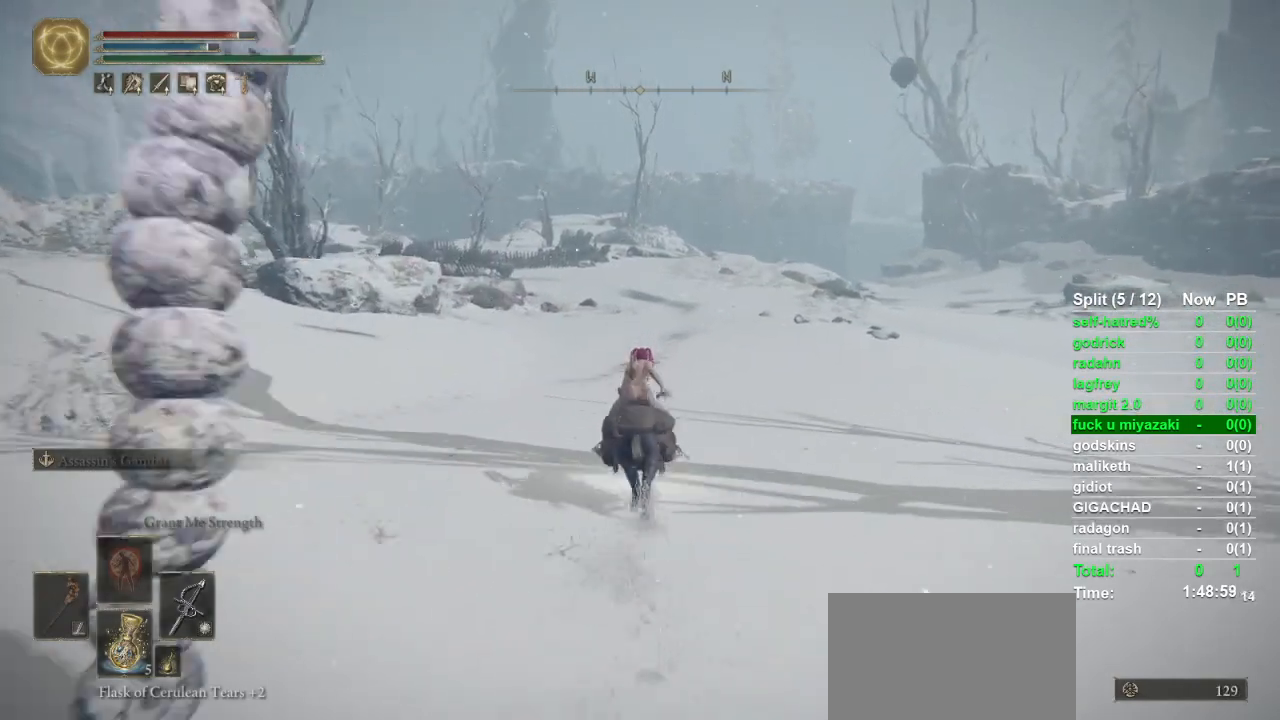
{"buttons": [], "left_stick": "up", "right_stick": "center", "events": []}
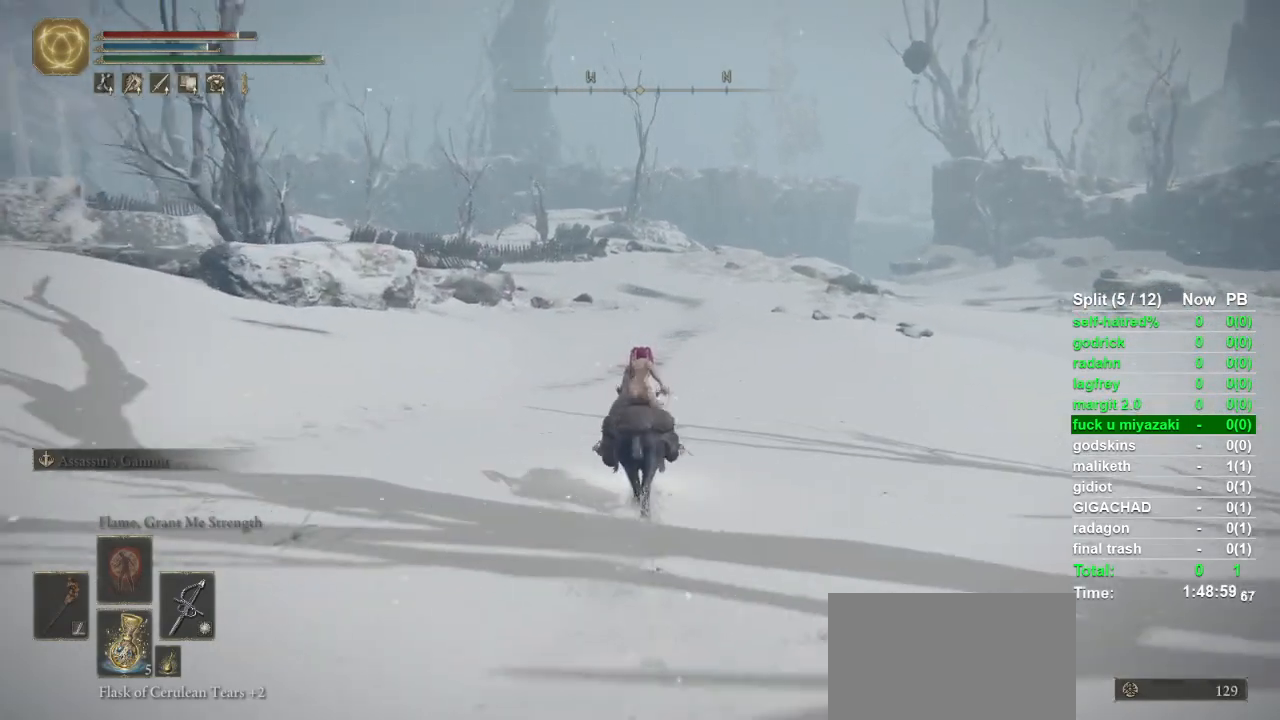
{"buttons": [], "left_stick": "up", "right_stick": "center", "events": []}
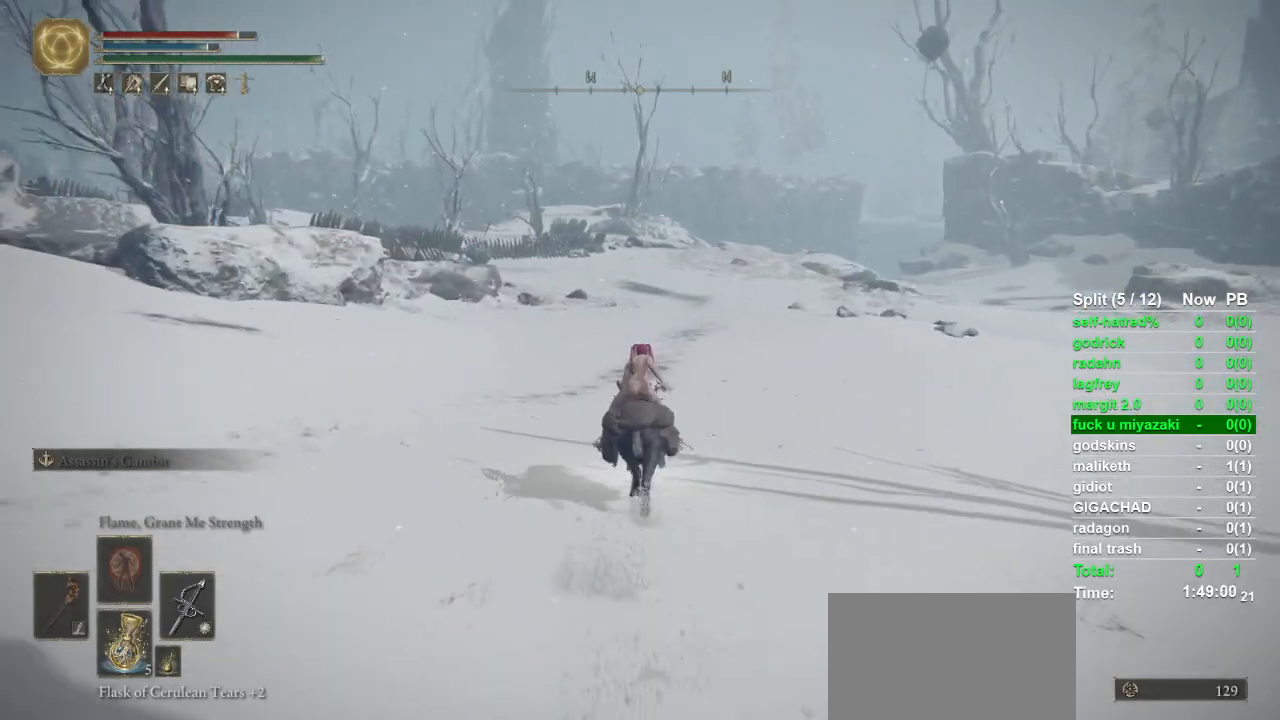
{"buttons": [], "left_stick": "up", "right_stick": "center", "events": []}
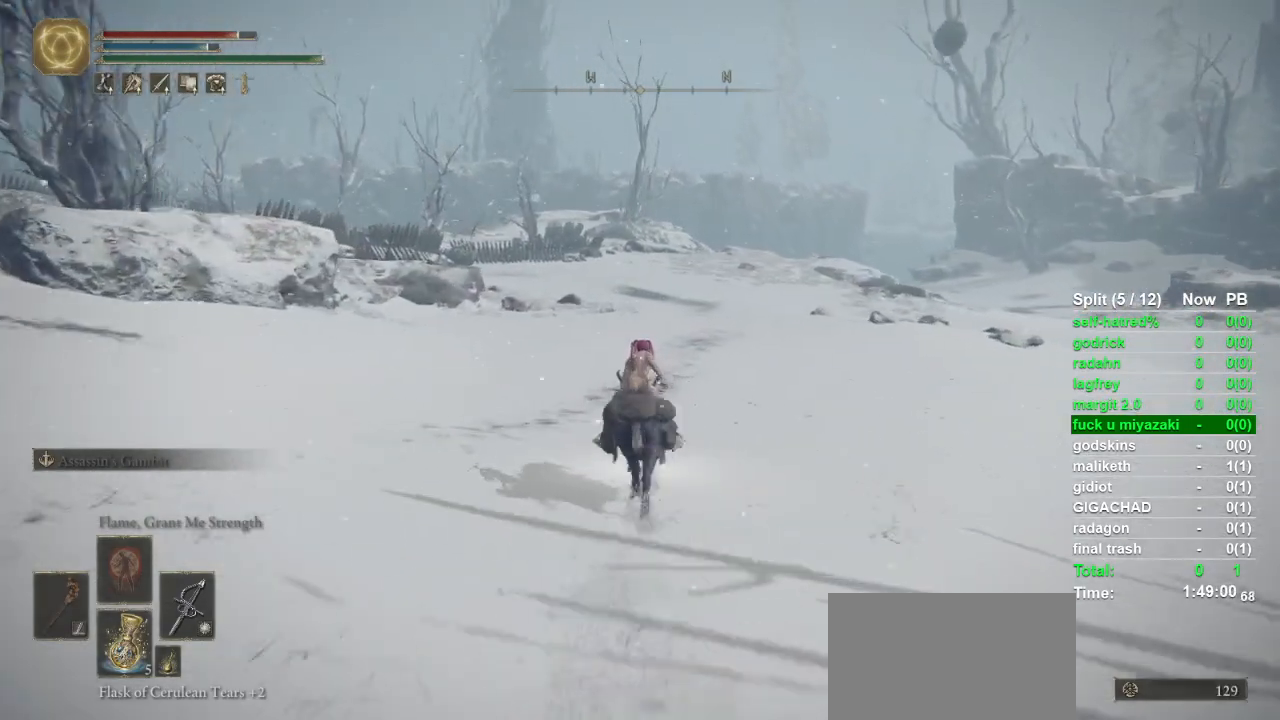
{"buttons": [], "left_stick": "up", "right_stick": "center", "events": []}
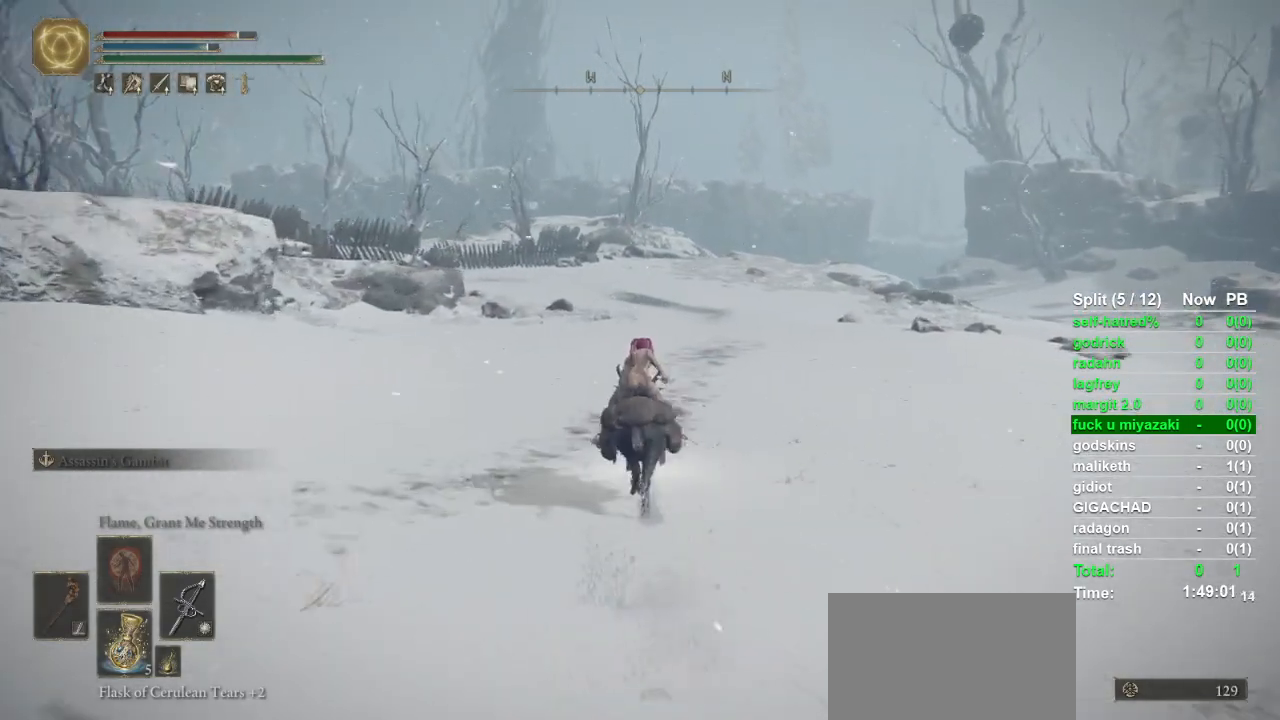
{"buttons": [], "left_stick": "up", "right_stick": "center", "events": []}
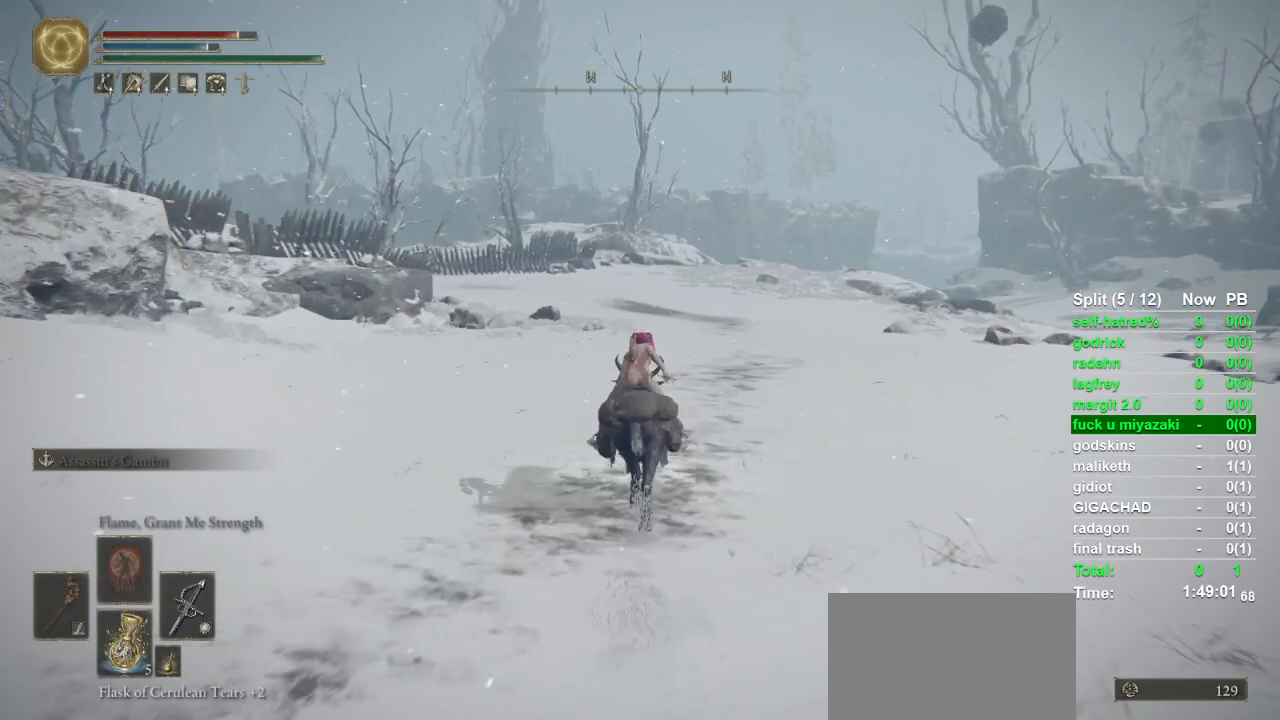
{"buttons": [], "left_stick": "up", "right_stick": "center", "events": []}
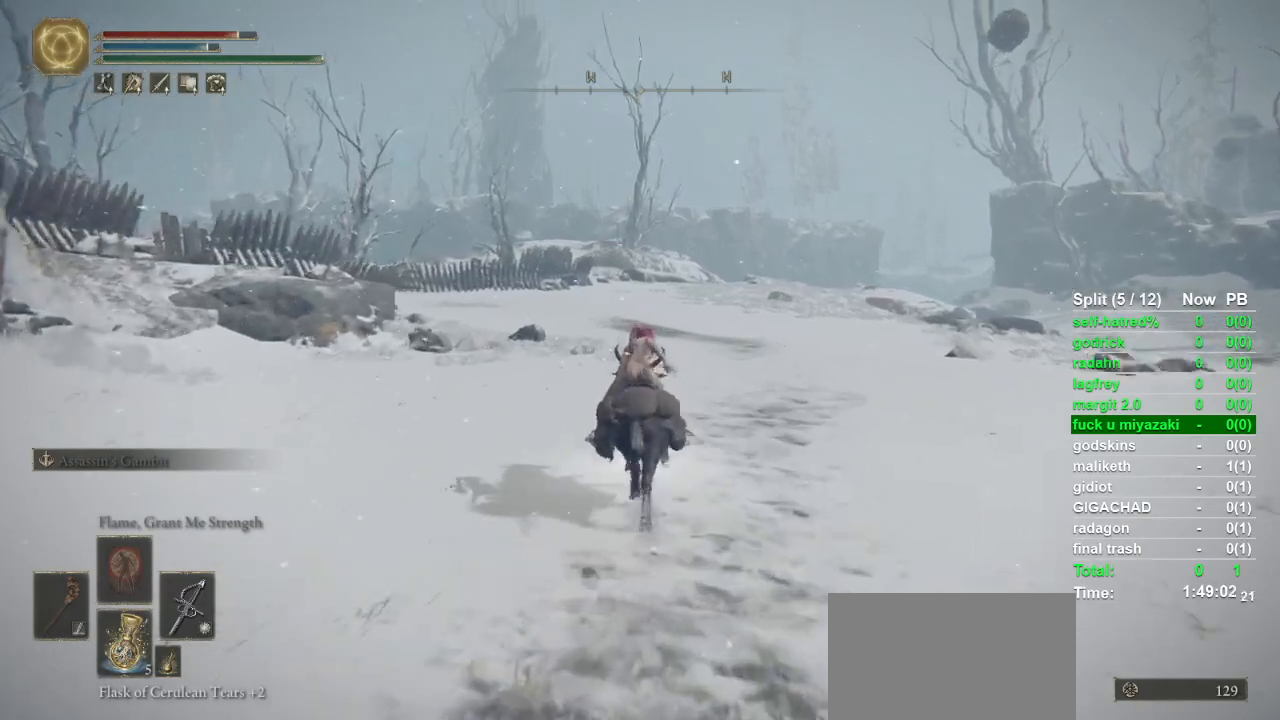
{"buttons": [], "left_stick": "up", "right_stick": "center", "events": [[267, "CIRCLE", "down"], [333, "CIRCLE", "up"]]}
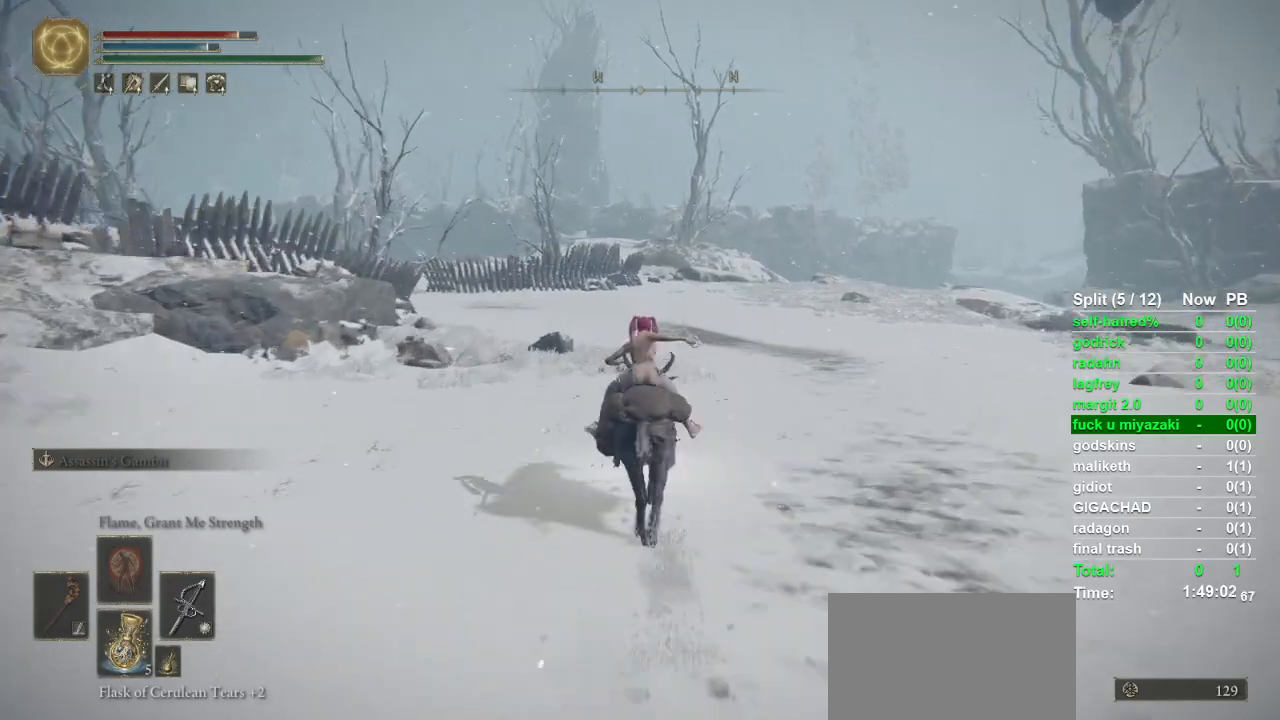
{"buttons": [], "left_stick": "up", "right_stick": "left", "events": [[500, "right_stick", "left"]]}
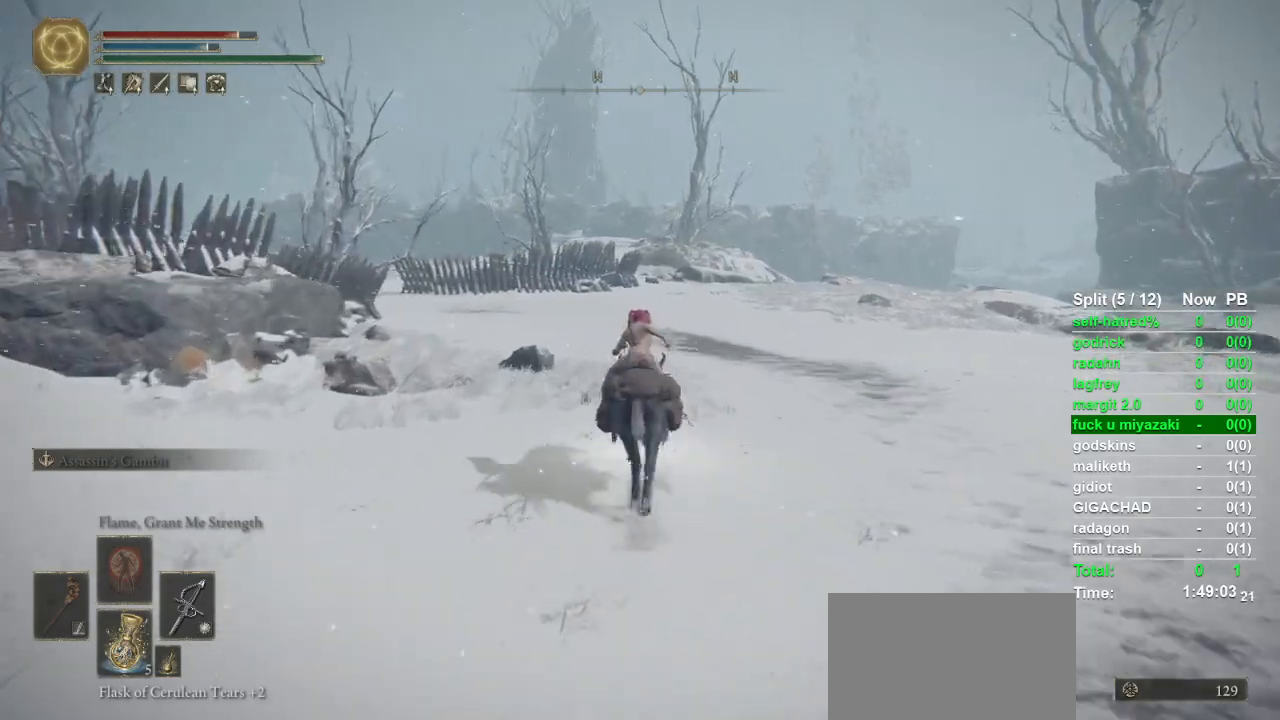
{"buttons": [], "left_stick": "up", "right_stick": "center", "events": [[100, "right_stick", "center"], [300, "CIRCLE", "down"], [400, "CIRCLE", "up"]]}
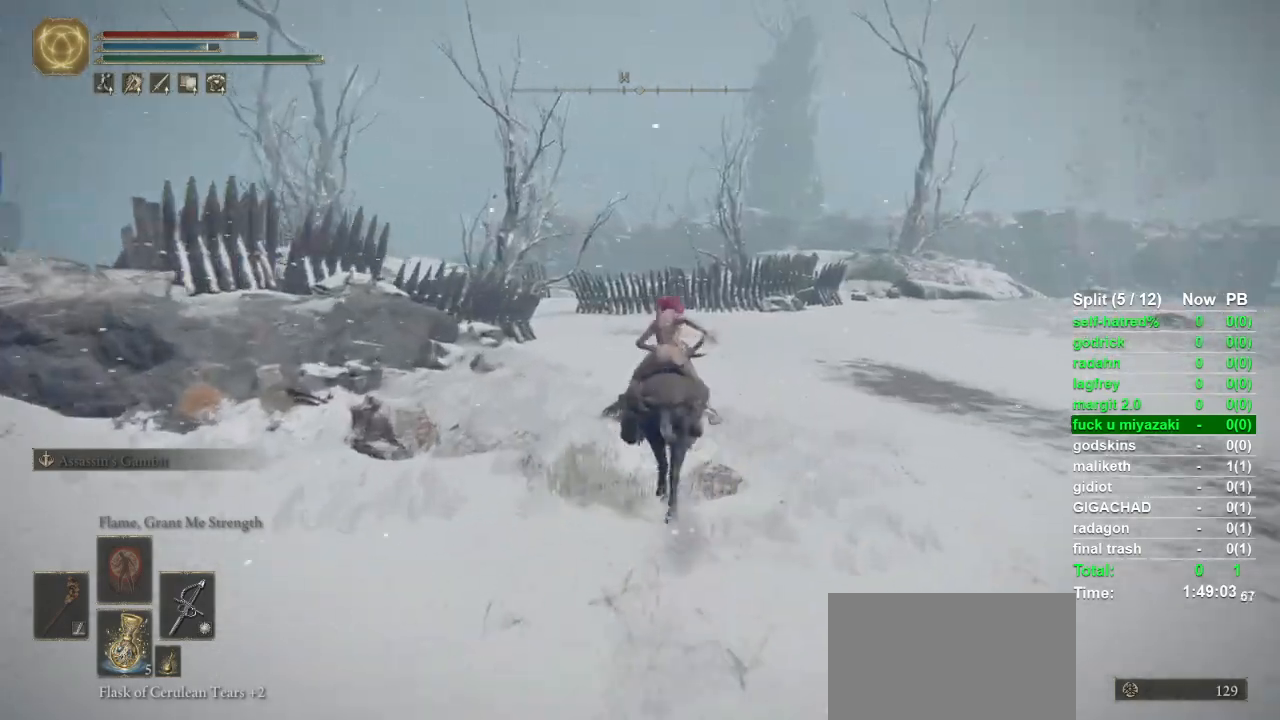
{"buttons": [], "left_stick": "up-right", "right_stick": "left", "events": [[100, "right_stick", "left"], [267, "right_stick", "center"], [400, "left_stick", "up-right"], [467, "right_stick", "left"]]}
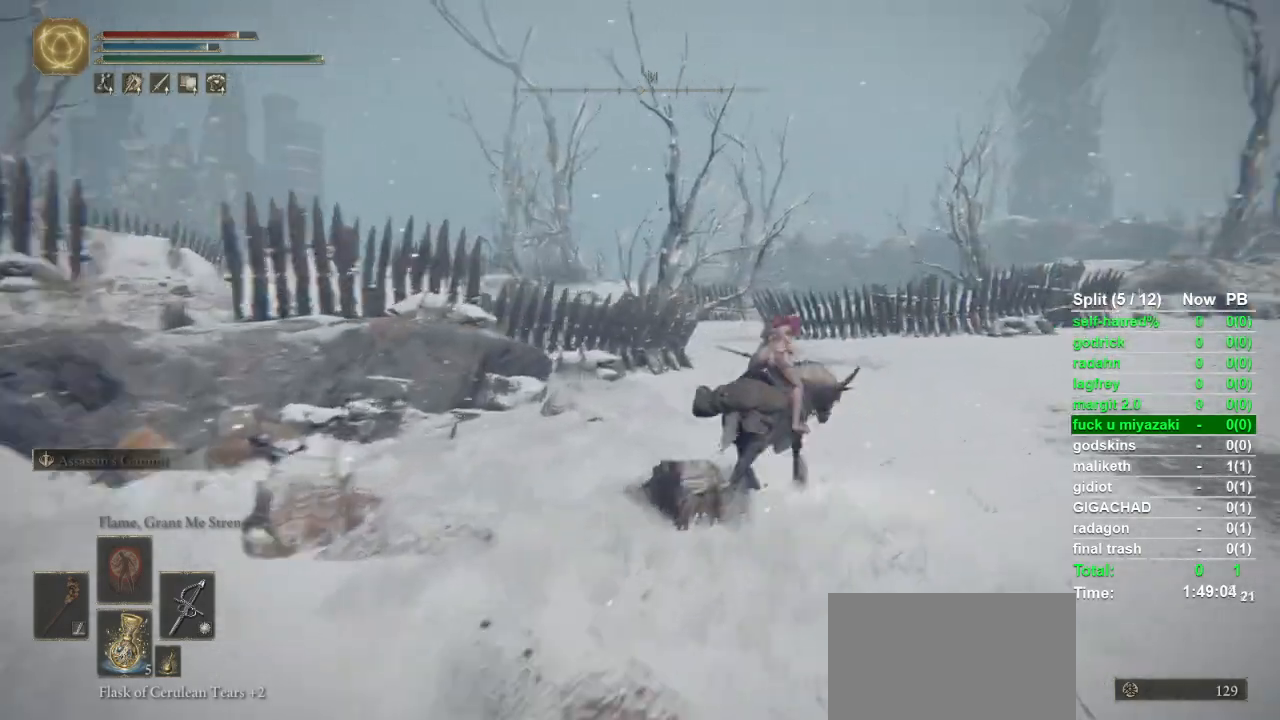
{"buttons": [], "left_stick": "up-right", "right_stick": "center", "events": [[133, "right_stick", "center"], [333, "CIRCLE", "down"], [433, "CIRCLE", "up"]]}
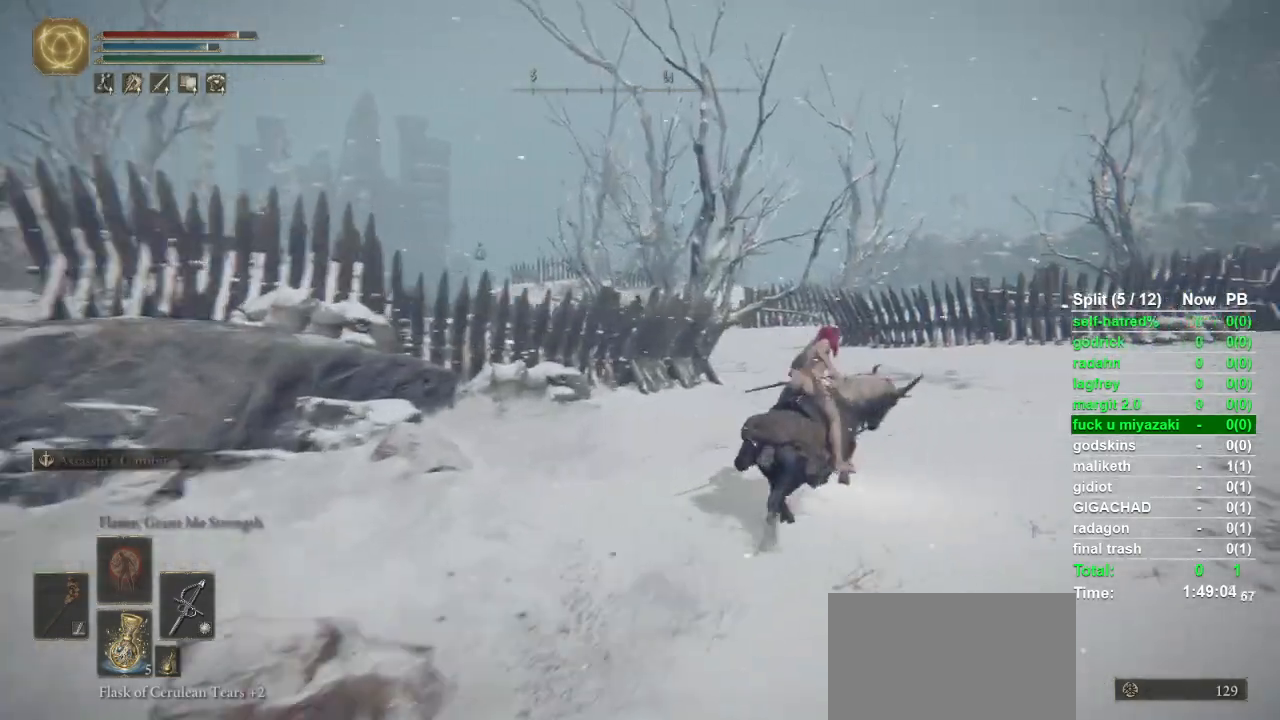
{"buttons": [], "left_stick": "up", "right_stick": "center", "events": [[100, "left_stick", "up"]]}
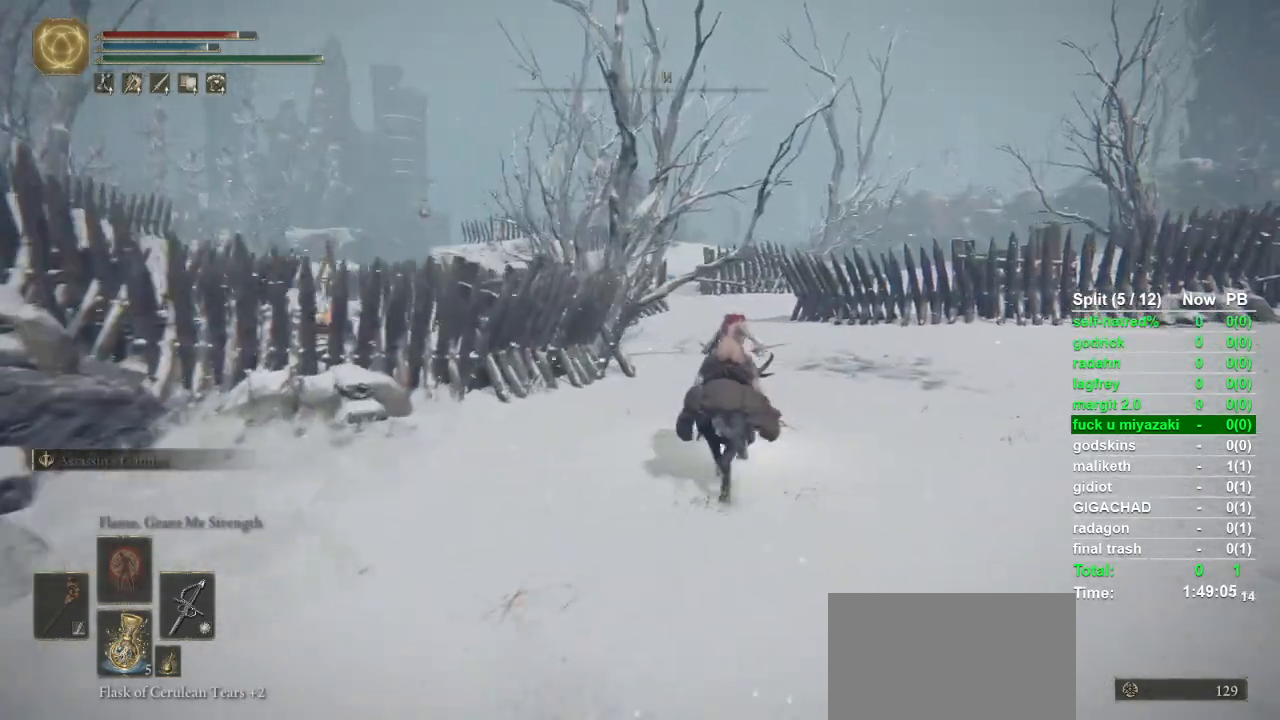
{"buttons": [], "left_stick": "up", "right_stick": "center", "events": []}
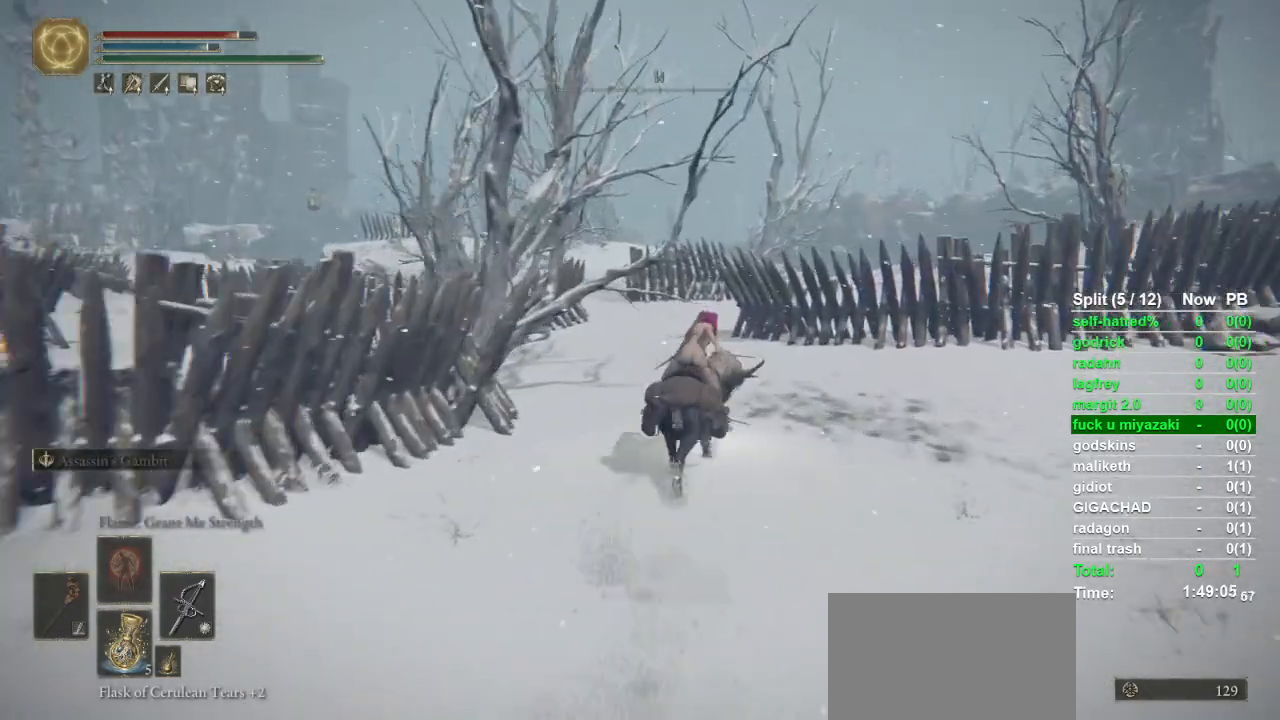
{"buttons": [], "left_stick": "up", "right_stick": "center", "events": [[100, "right_stick", "left"], [167, "right_stick", "center"]]}
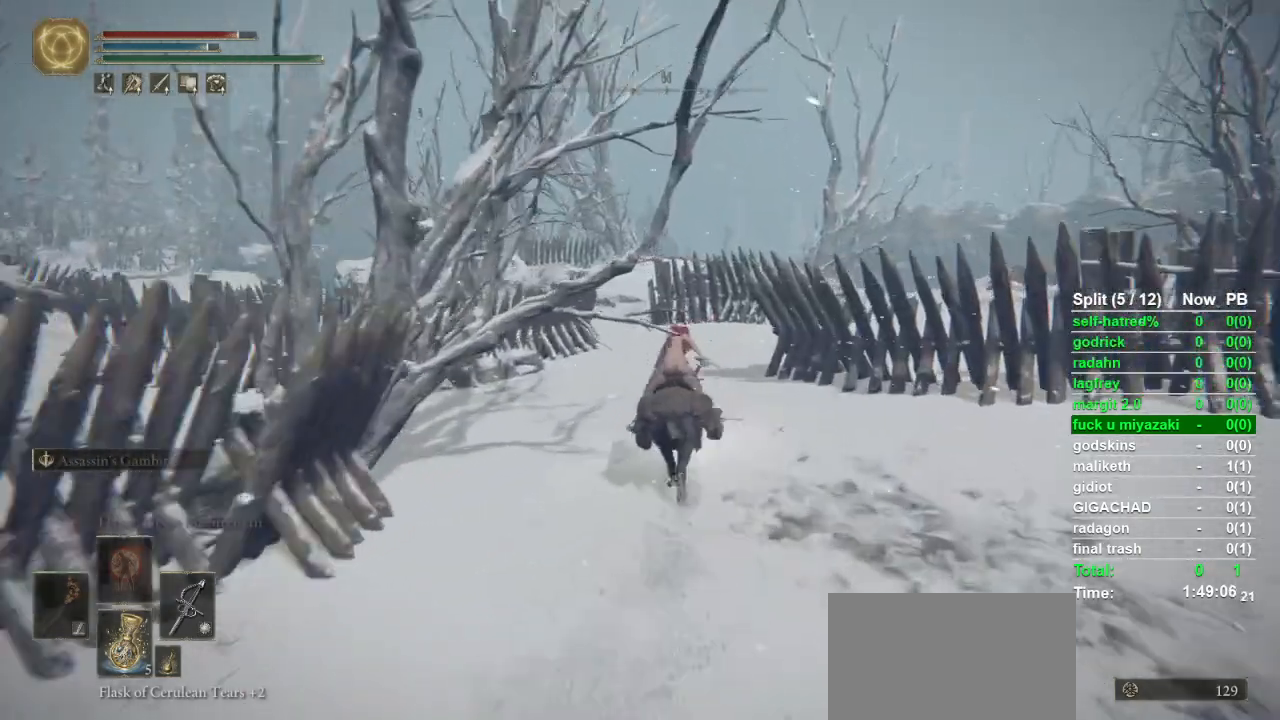
{"buttons": [], "left_stick": "up", "right_stick": "center", "events": []}
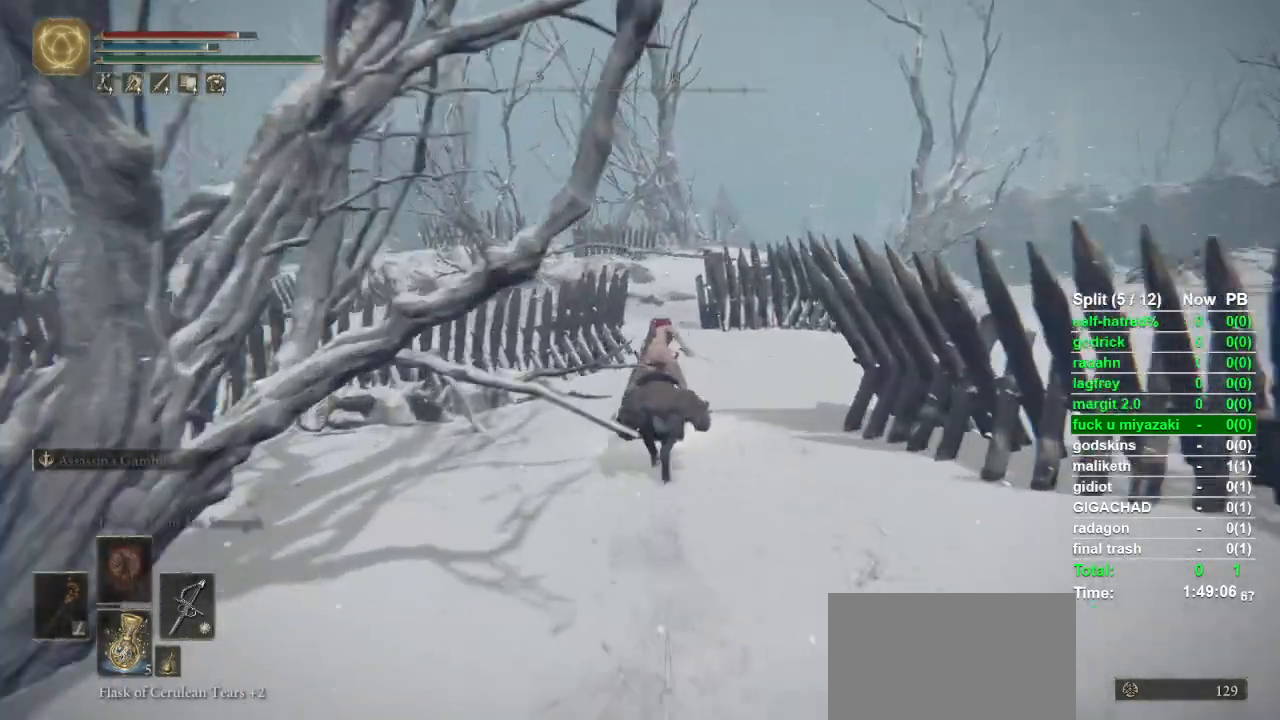
{"buttons": [], "left_stick": "up", "right_stick": "center", "events": [[133, "CIRCLE", "down"], [200, "CIRCLE", "up"]]}
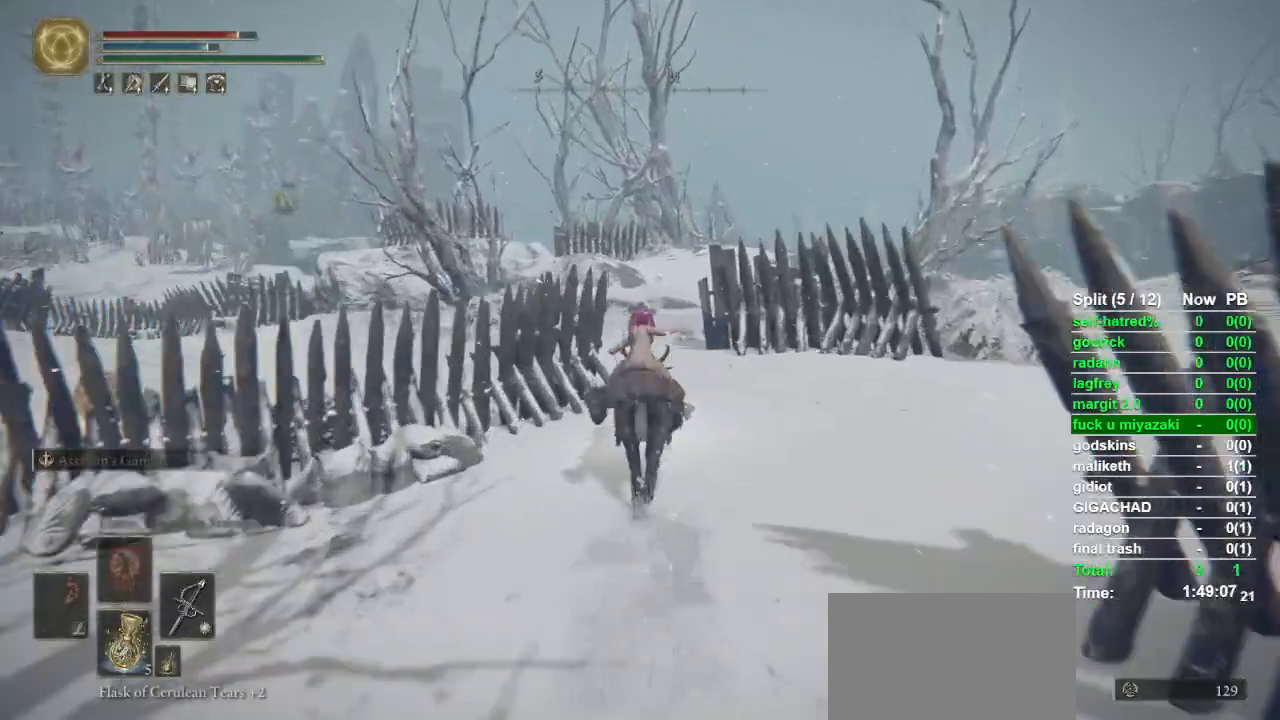
{"buttons": [], "left_stick": "up", "right_stick": "center", "events": []}
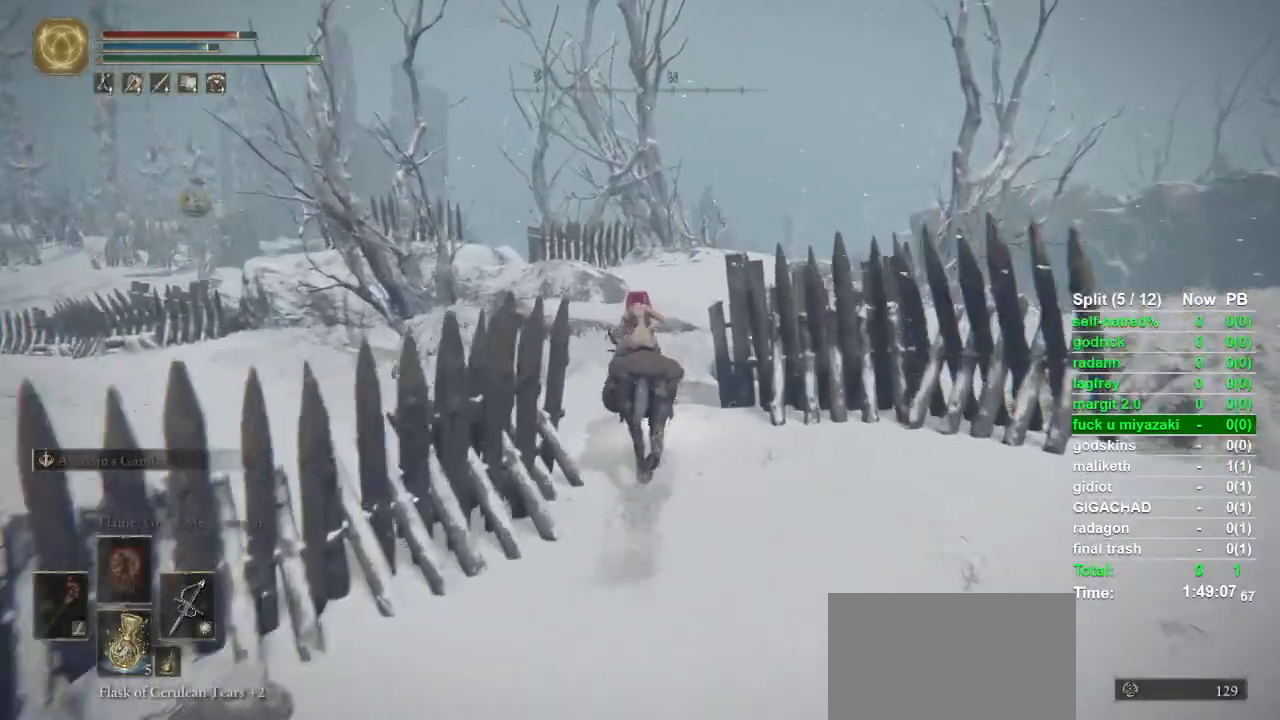
{"buttons": [], "left_stick": "up", "right_stick": "center", "events": [[67, "right_stick", "down-left"], [133, "right_stick", "center"], [367, "right_stick", "down-left"], [433, "right_stick", "center"]]}
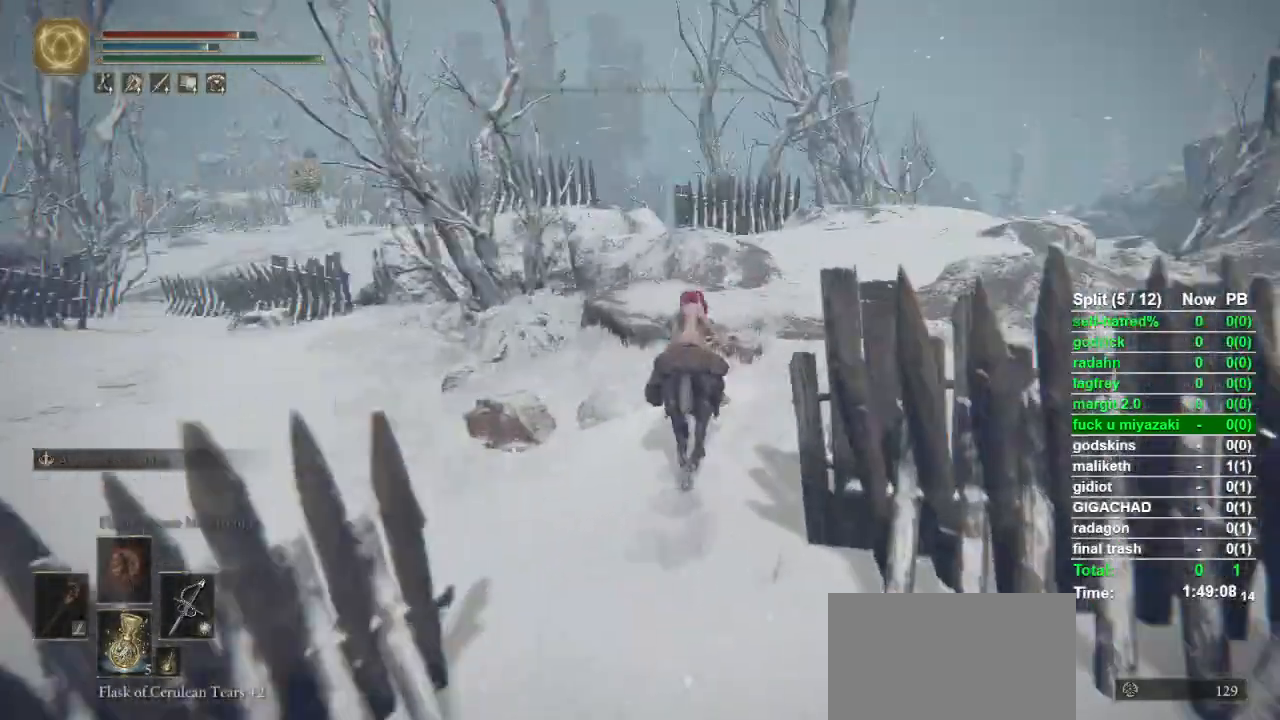
{"buttons": [], "left_stick": "up", "right_stick": "center", "events": []}
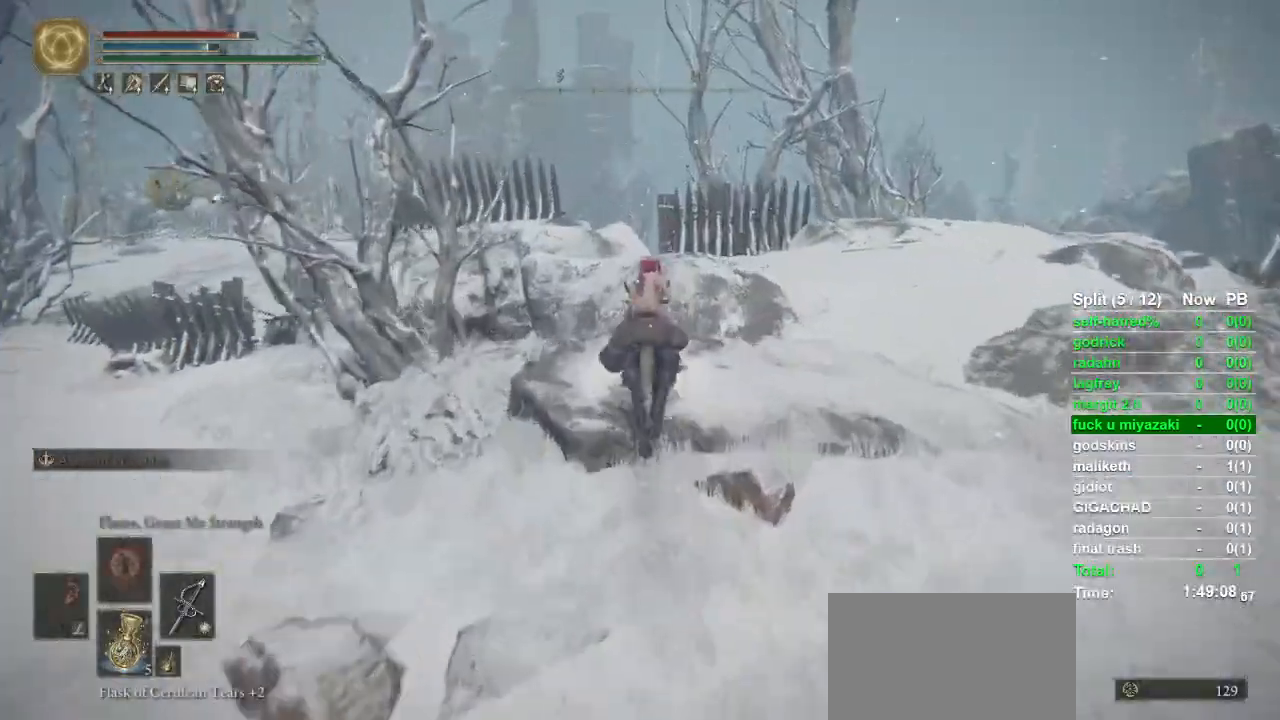
{"buttons": [], "left_stick": "up", "right_stick": "center", "events": [[200, "CROSS", "down"], [400, "CROSS", "up"]]}
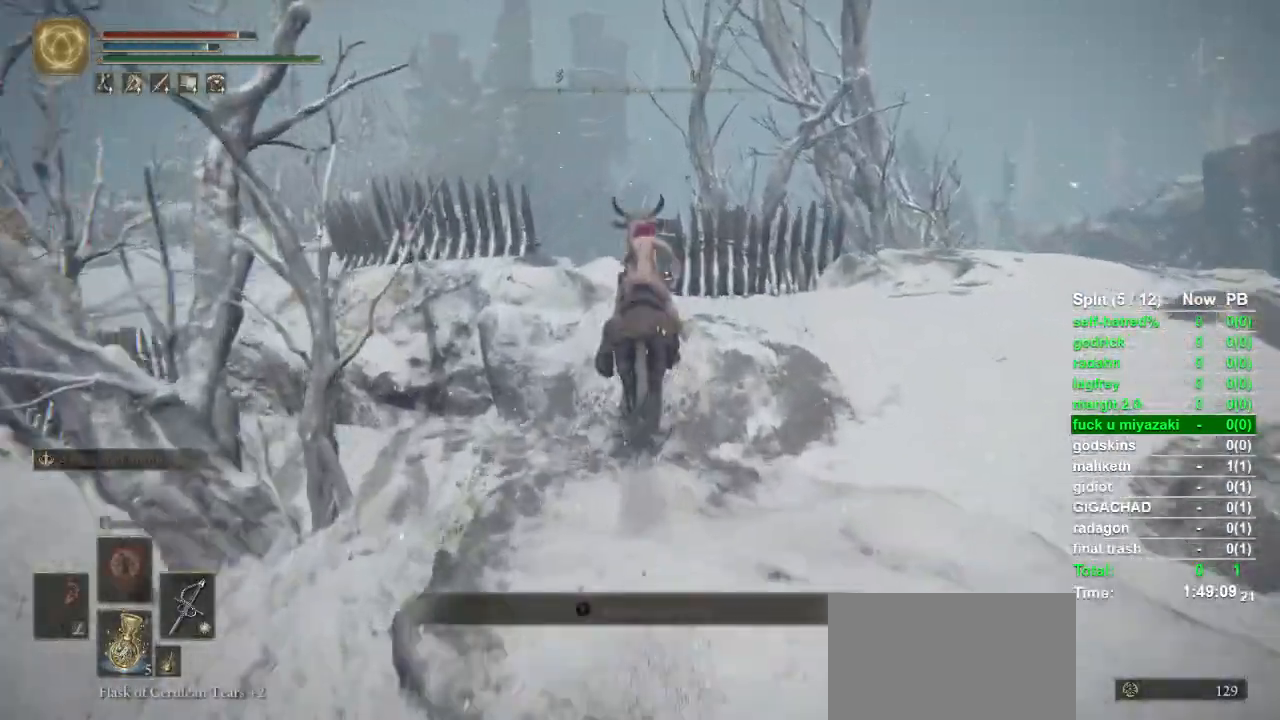
{"buttons": ["CIRCLE"], "left_stick": "up", "right_stick": "center", "events": [[367, "CIRCLE", "down"], [433, "CIRCLE", "up"], [500, "CIRCLE", "down"]]}